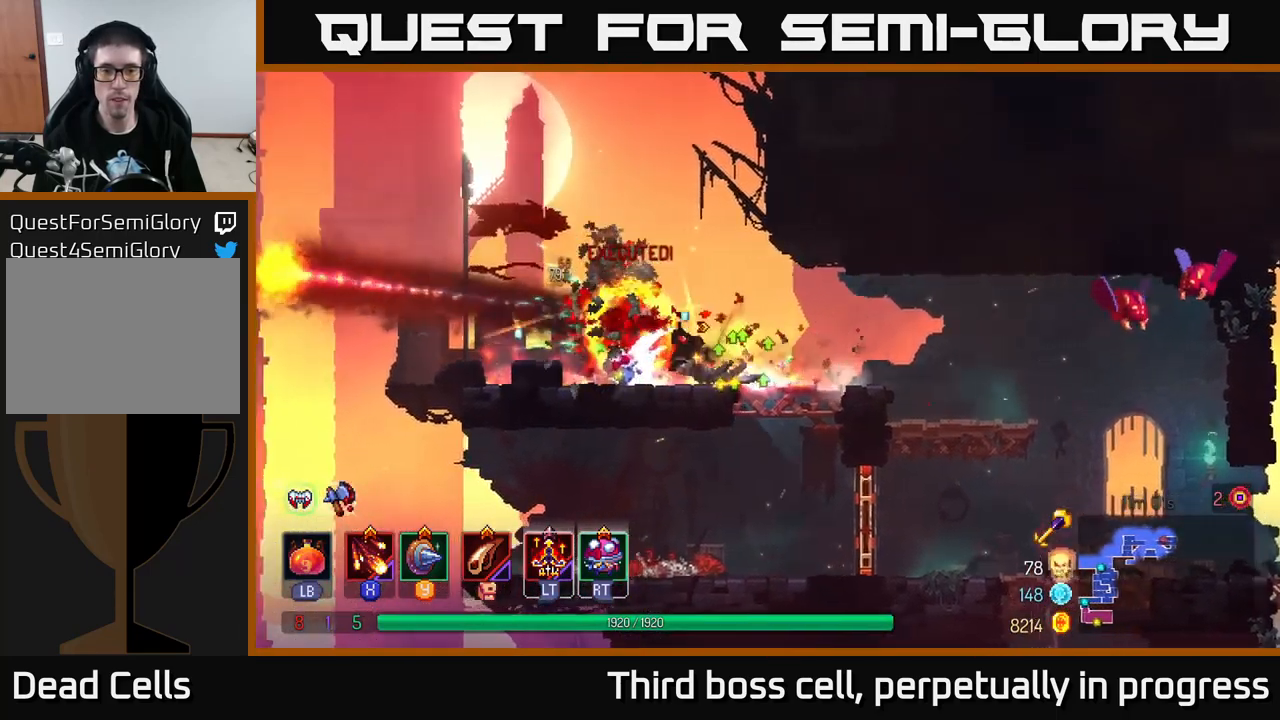
Gameplay with a controller (Xbox layout); each line is a JSON object with the inputs held at the frame after it. "events" lists button and stick changes between this image and that frame as [ms after this image, input, new state], when the widget could be followed in between.
{"buttons": ["X"], "left_stick": "right", "right_stick": "center", "events": [[150, "X", "down"], [200, "left_stick", "right"], [217, "X", "up"], [317, "X", "down"], [384, "X", "up"], [484, "X", "down"]]}
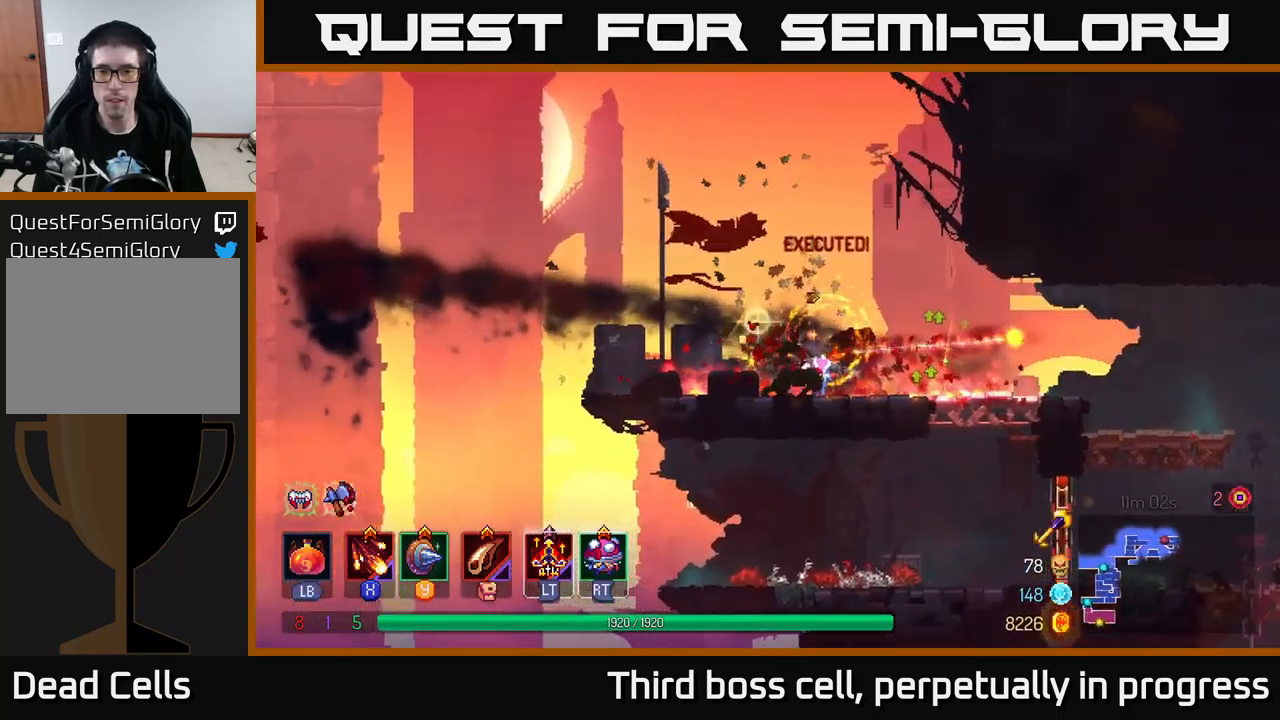
{"buttons": [], "left_stick": "right", "right_stick": "center", "events": [[67, "X", "up"], [300, "B", "down"], [416, "B", "up"]]}
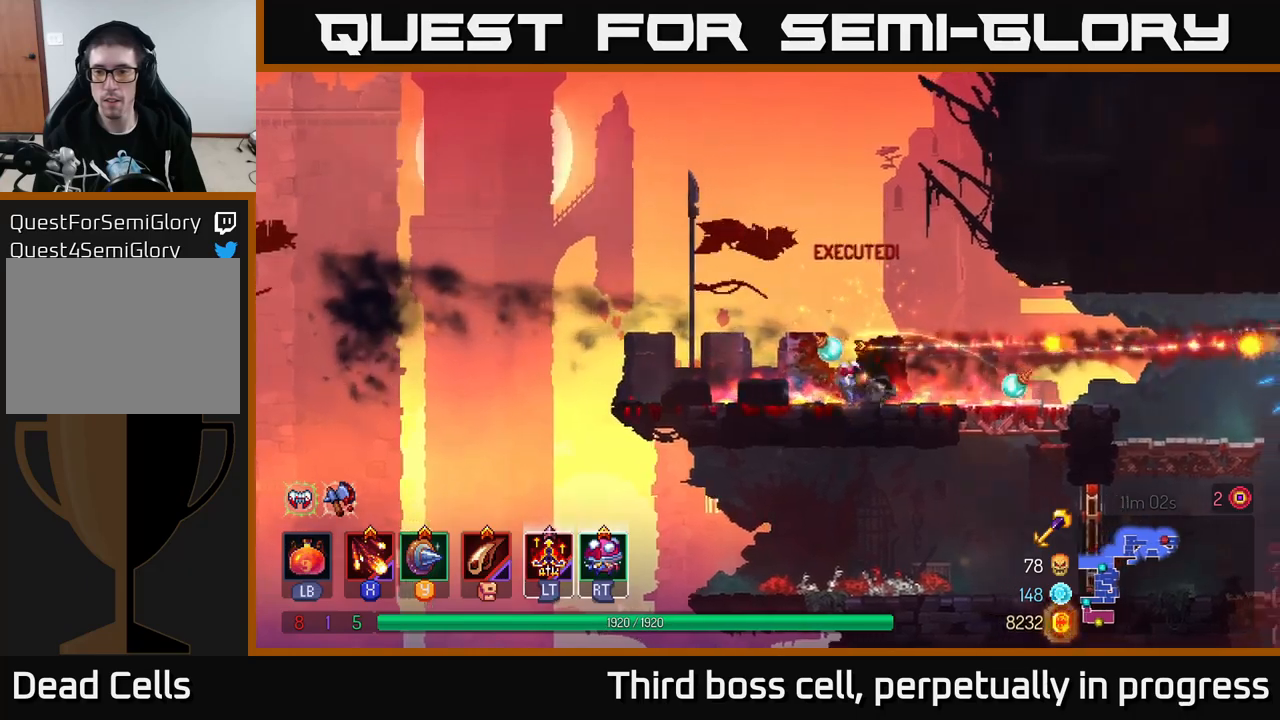
{"buttons": ["X"], "left_stick": "right", "right_stick": "center", "events": [[316, "X", "down"], [383, "X", "up"], [466, "X", "down"]]}
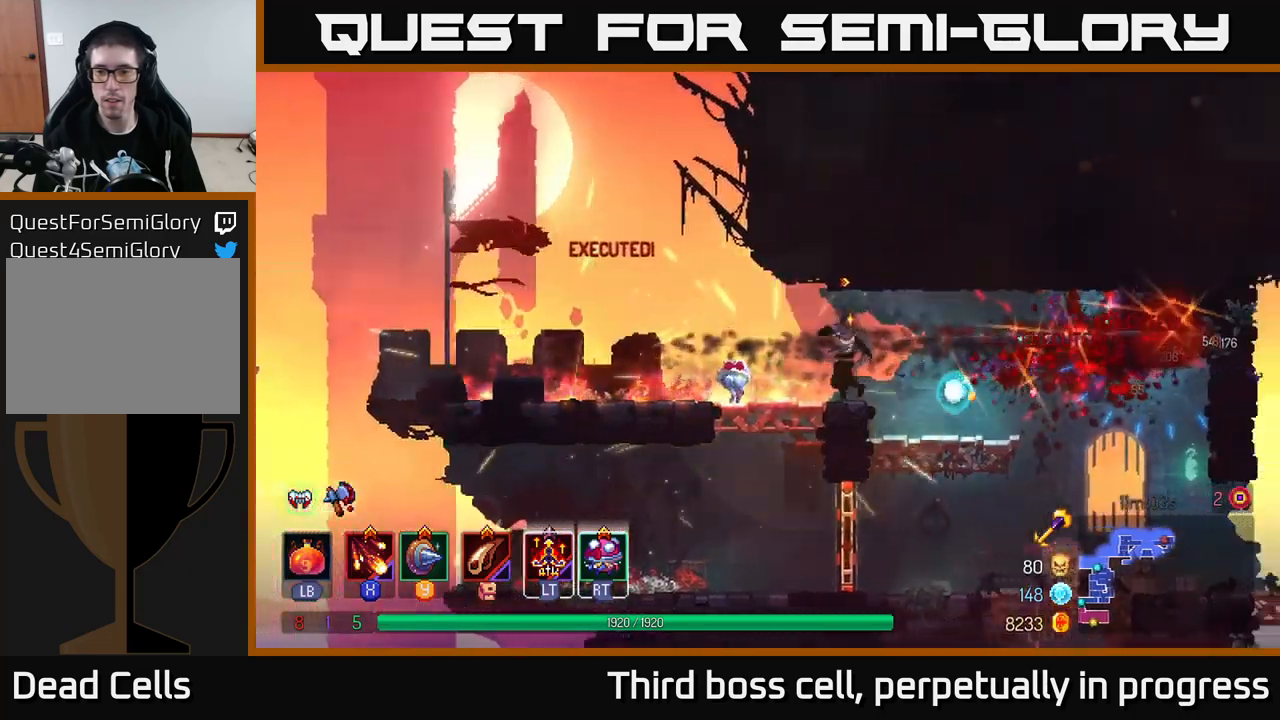
{"buttons": [], "left_stick": "right", "right_stick": "center", "events": [[66, "X", "up"], [100, "left_stick", "center"], [250, "left_stick", "right"], [283, "B", "down"], [416, "B", "up"]]}
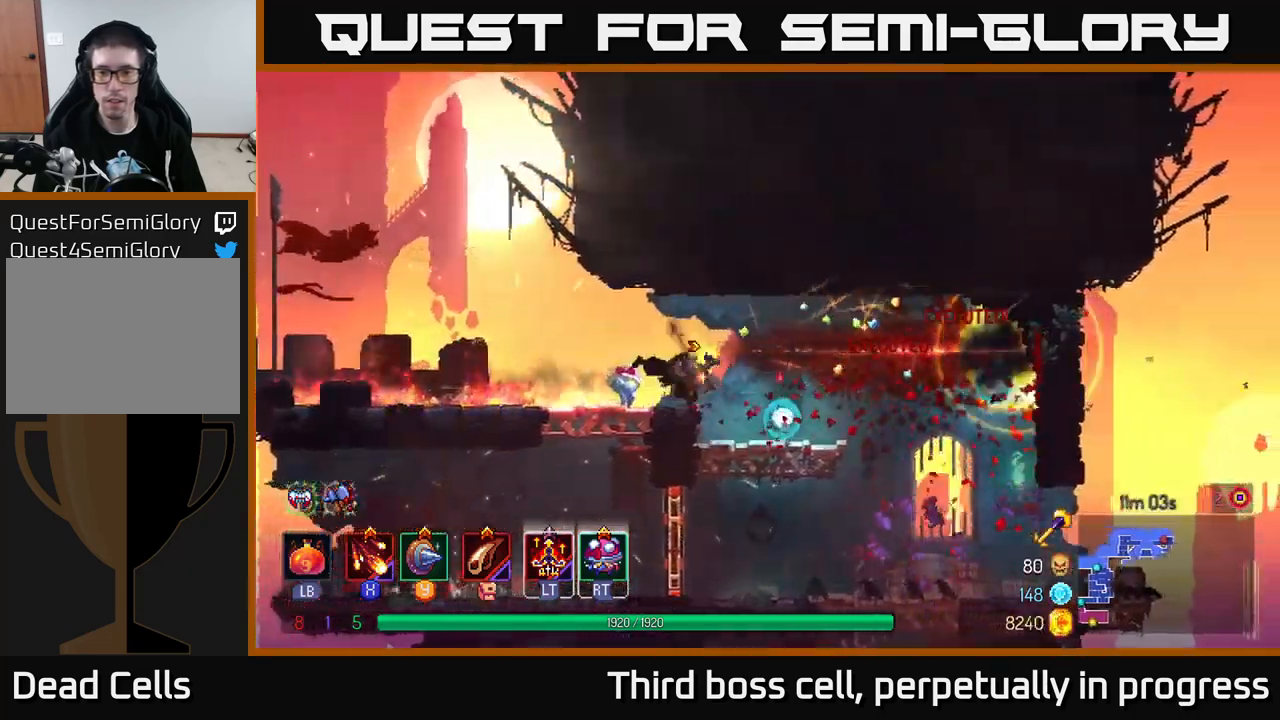
{"buttons": [], "left_stick": "right", "right_stick": "down", "events": [[166, "right_stick", "down"]]}
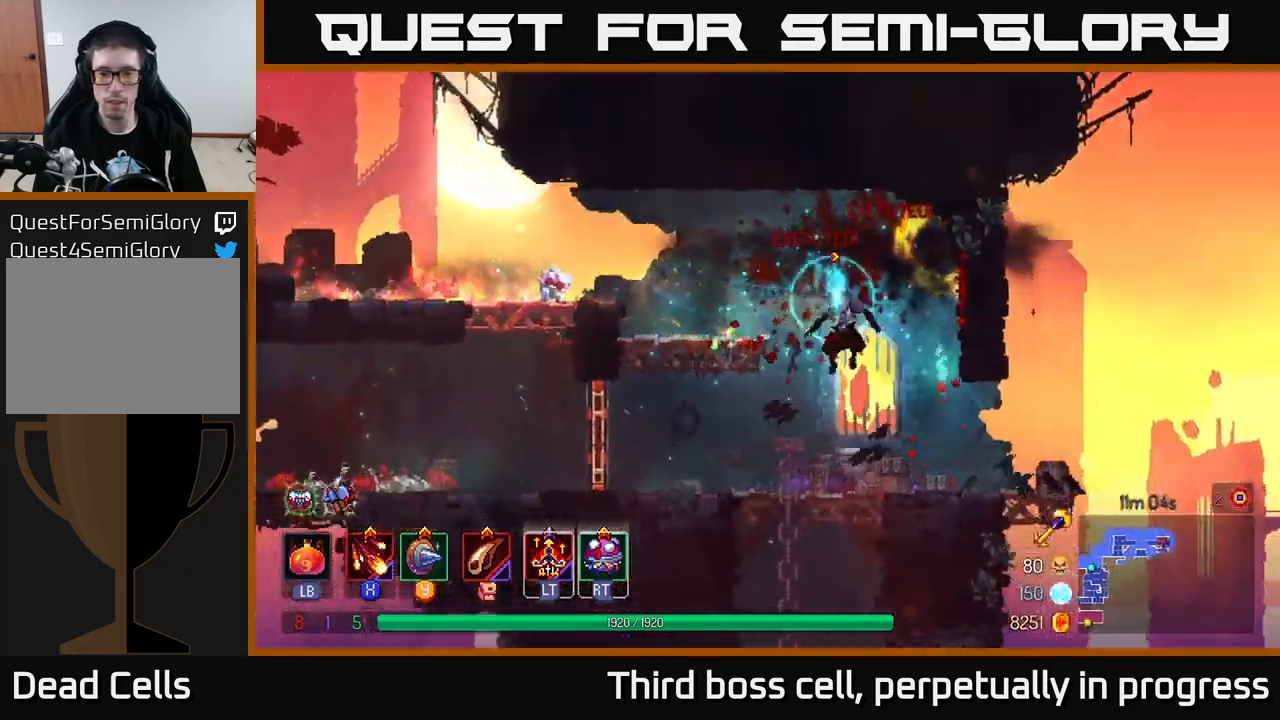
{"buttons": [], "left_stick": "down", "right_stick": "center", "events": [[33, "left_stick", "left"], [216, "left_stick", "down"], [483, "right_stick", "center"]]}
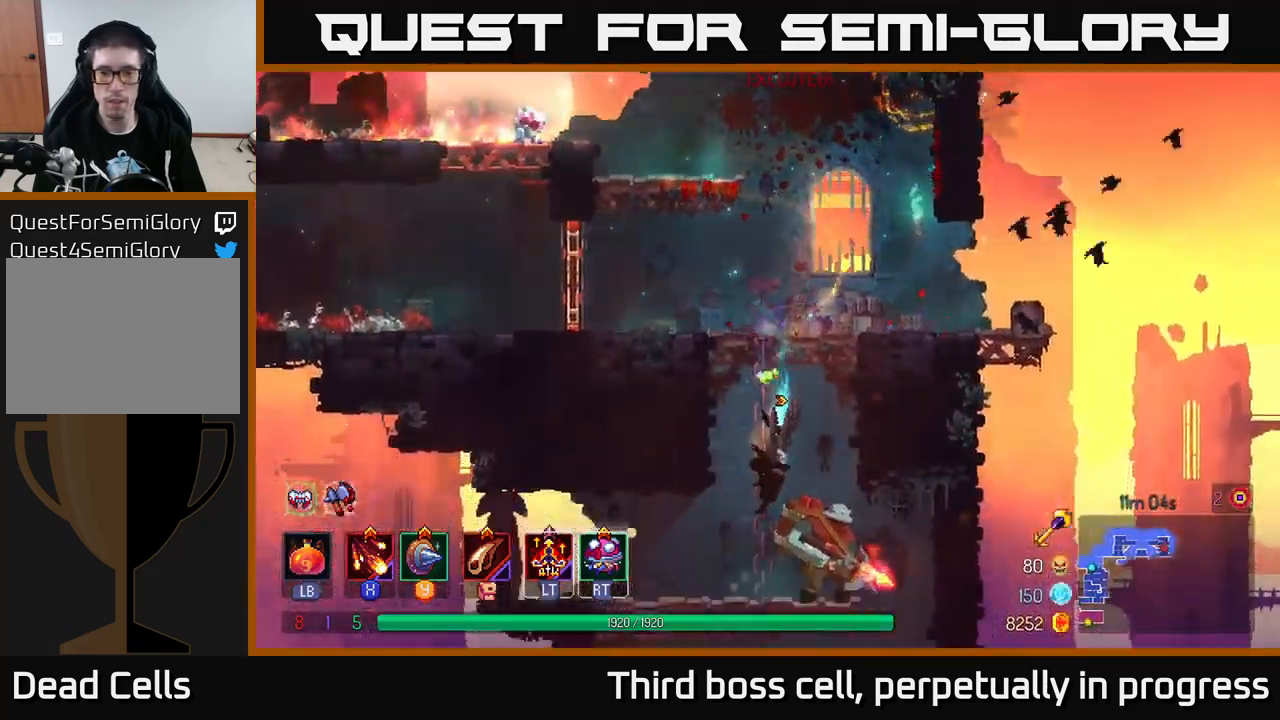
{"buttons": ["X"], "left_stick": "right", "right_stick": "center", "events": [[116, "B", "down"], [216, "B", "up"], [300, "left_stick", "right"], [316, "X", "down"], [400, "X", "up"], [500, "X", "down"]]}
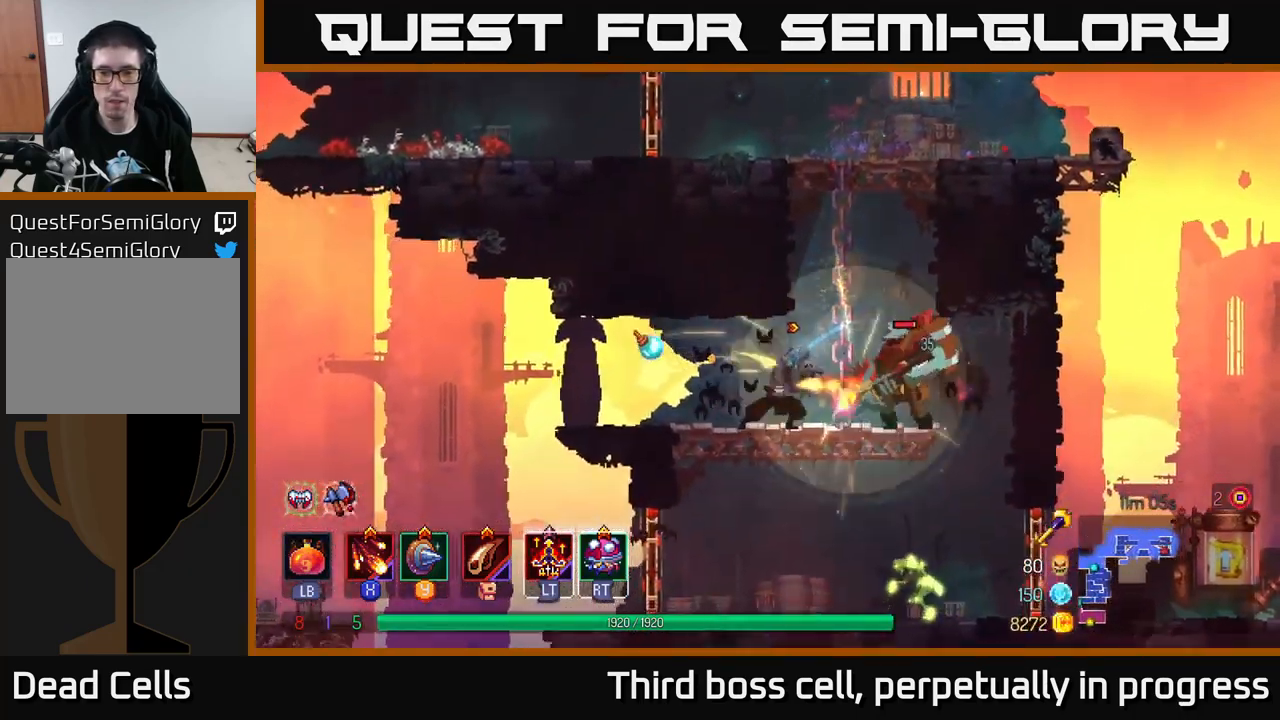
{"buttons": ["X"], "left_stick": "center", "right_stick": "center", "events": [[66, "X", "up"], [133, "X", "down"], [216, "X", "up"], [216, "left_stick", "center"], [300, "X", "down"], [400, "X", "up"], [483, "X", "down"]]}
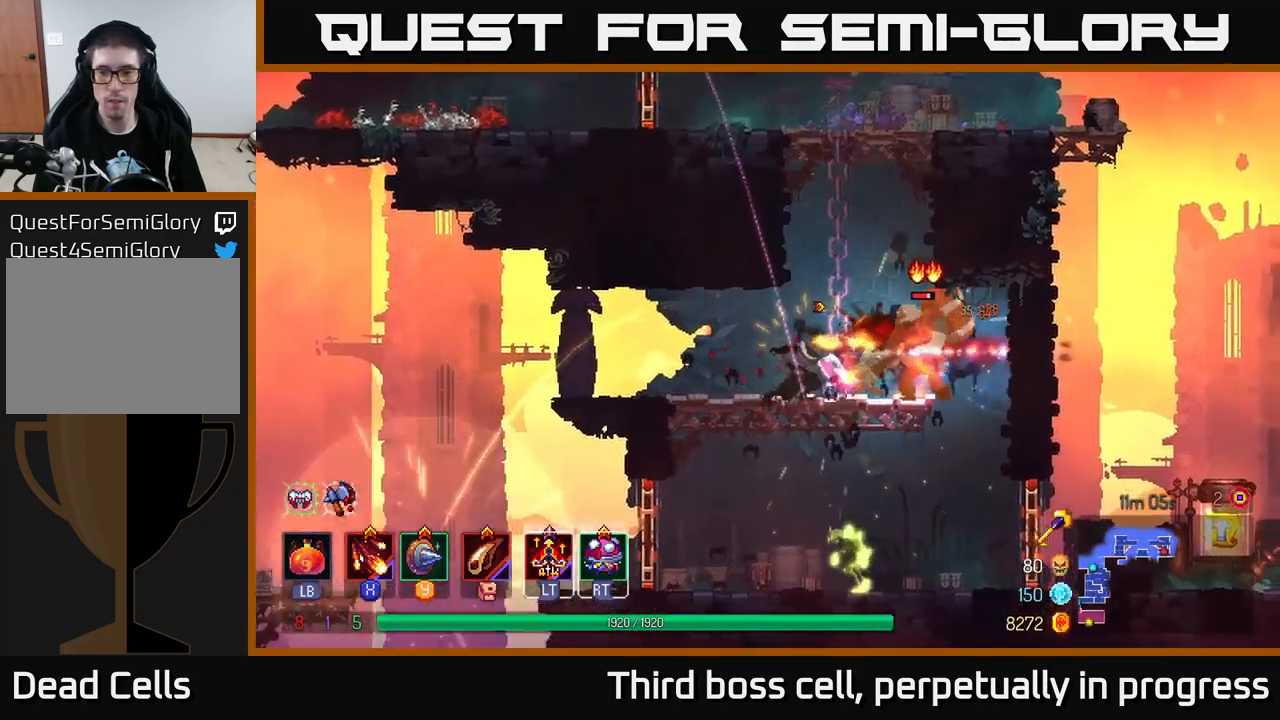
{"buttons": [], "left_stick": "right", "right_stick": "center", "events": [[50, "X", "up"], [383, "left_stick", "right"]]}
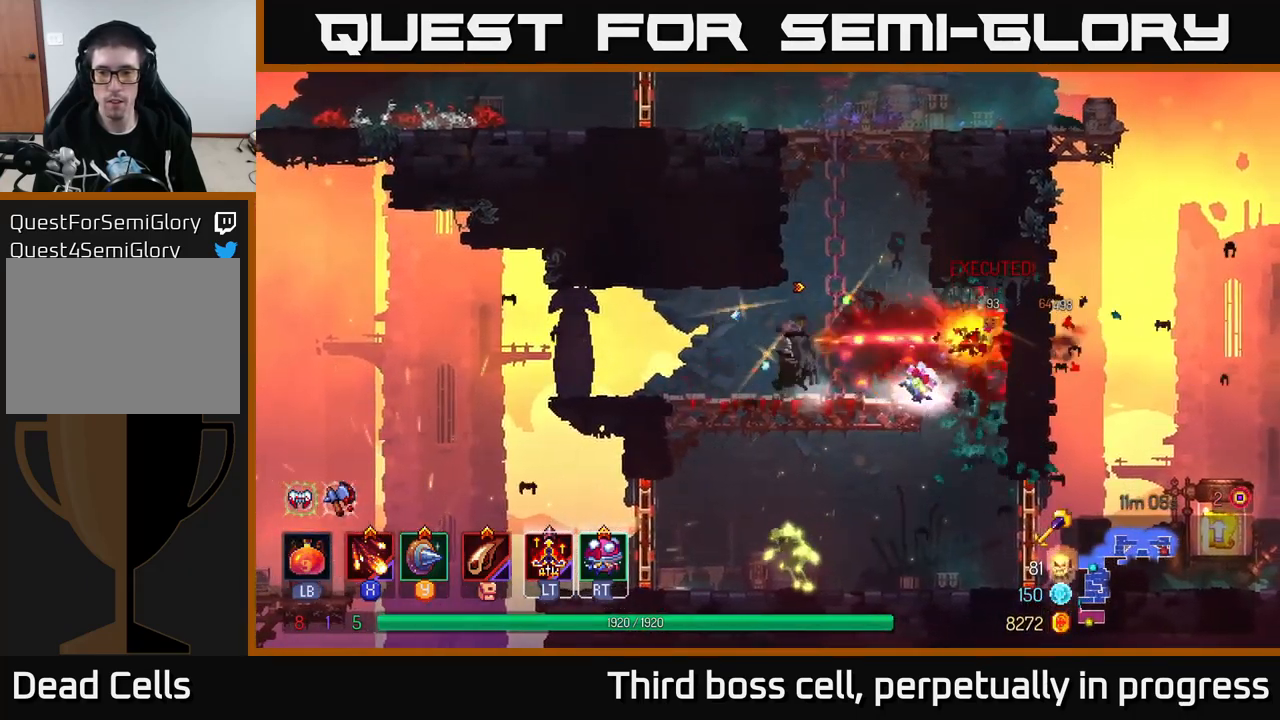
{"buttons": ["A"], "left_stick": "down", "right_stick": "center", "events": [[283, "left_stick", "down-left"], [366, "A", "down"], [400, "left_stick", "down"], [433, "A", "up"], [500, "A", "down"]]}
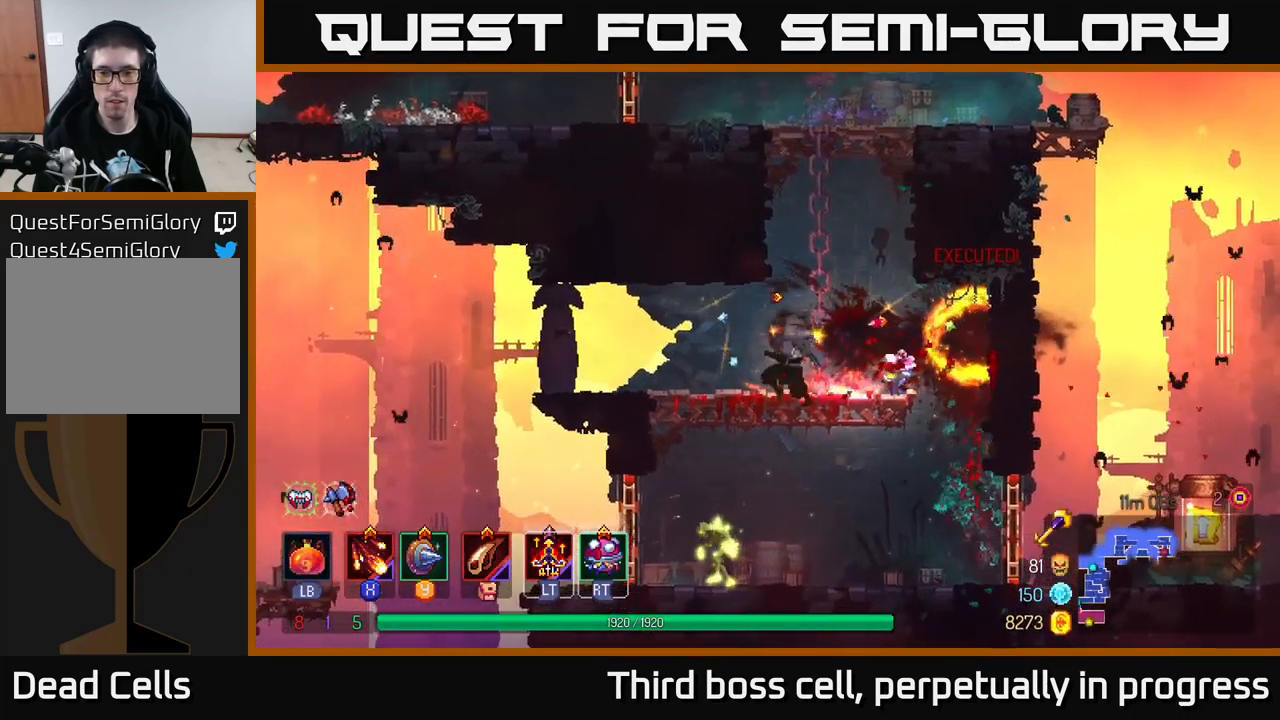
{"buttons": [], "left_stick": "left", "right_stick": "center", "events": [[83, "A", "up"], [250, "left_stick", "center"], [316, "left_stick", "left"], [350, "X", "down"], [466, "X", "up"]]}
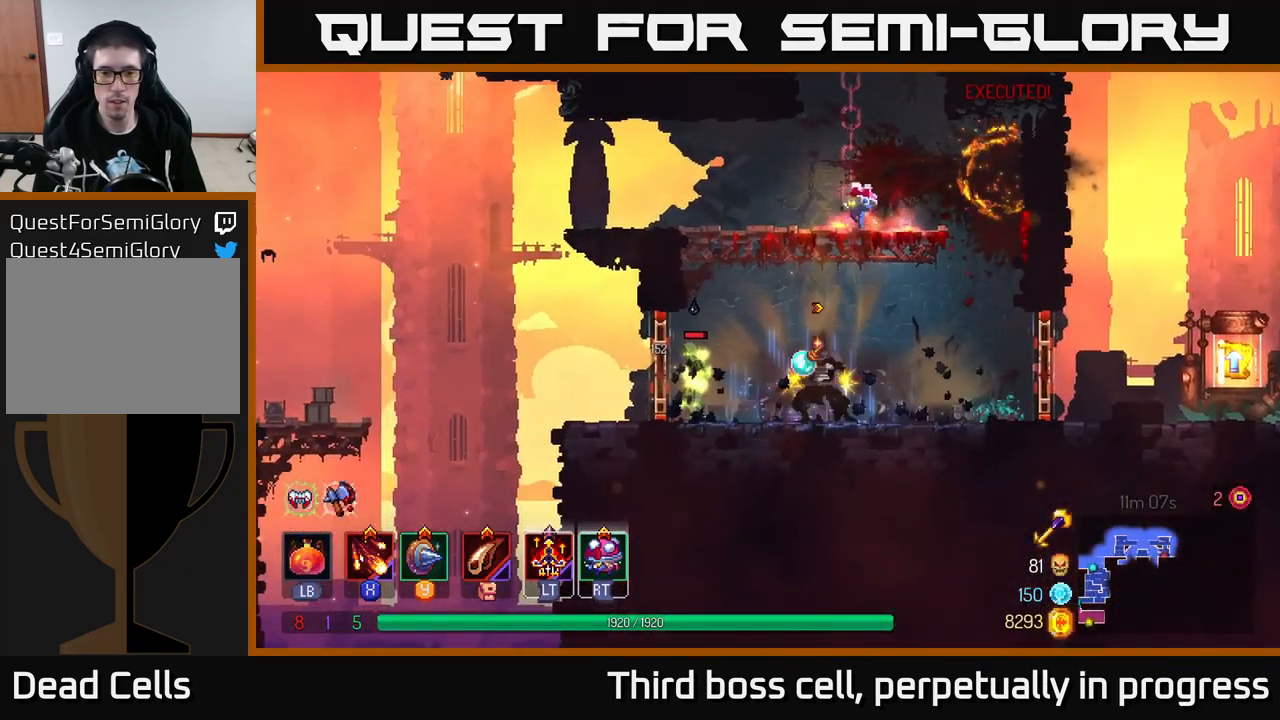
{"buttons": [], "left_stick": "center", "right_stick": "center", "events": [[33, "X", "down"], [116, "X", "up"], [283, "left_stick", "center"]]}
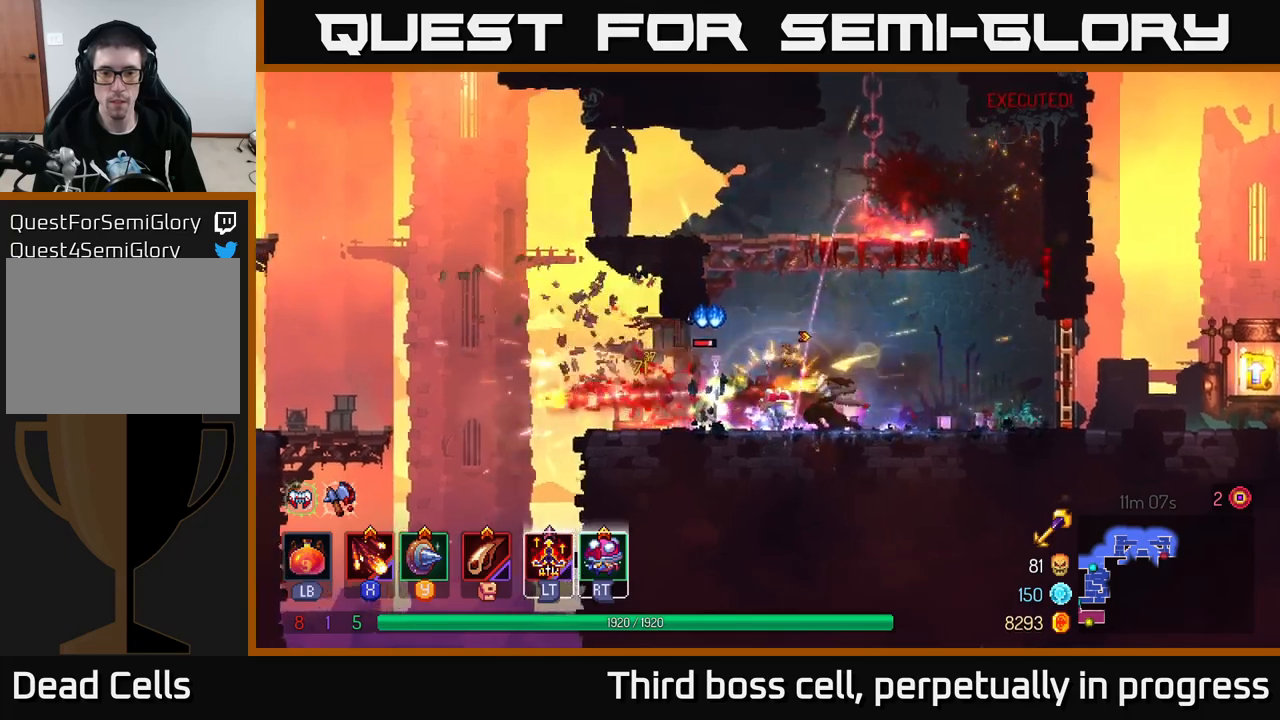
{"buttons": ["X"], "left_stick": "center", "right_stick": "center", "events": [[67, "left_stick", "right"], [367, "left_stick", "left"], [433, "X", "down"], [467, "left_stick", "center"]]}
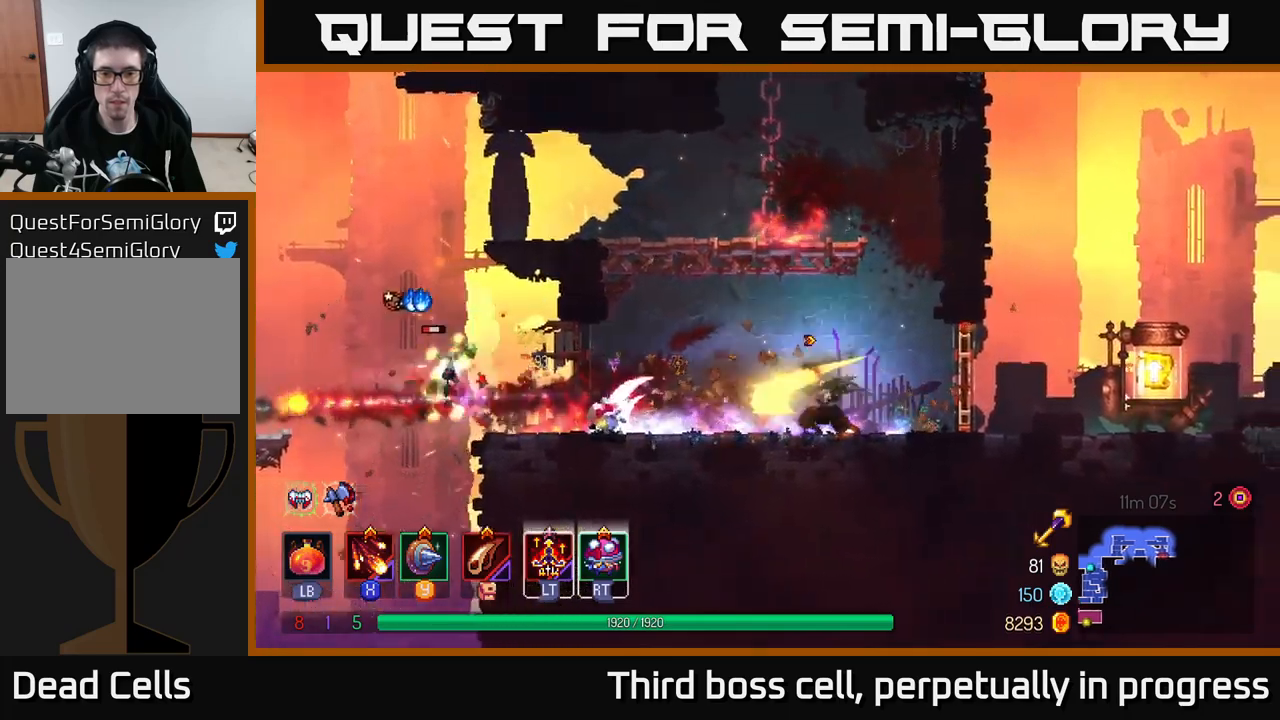
{"buttons": ["B"], "left_stick": "right", "right_stick": "center", "events": [[17, "X", "up"], [233, "left_stick", "left"], [350, "left_stick", "right"], [433, "B", "down"]]}
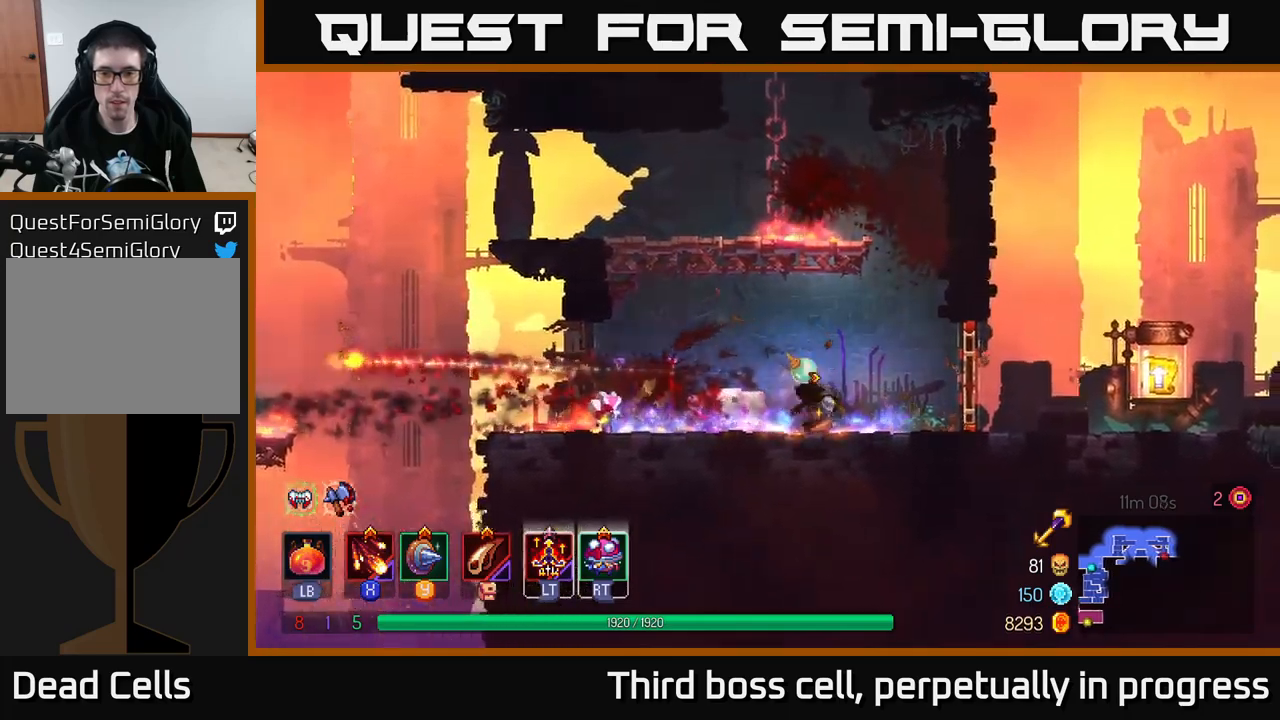
{"buttons": [], "left_stick": "right", "right_stick": "center", "events": [[50, "B", "up"], [200, "R1", "down"], [283, "R1", "up"]]}
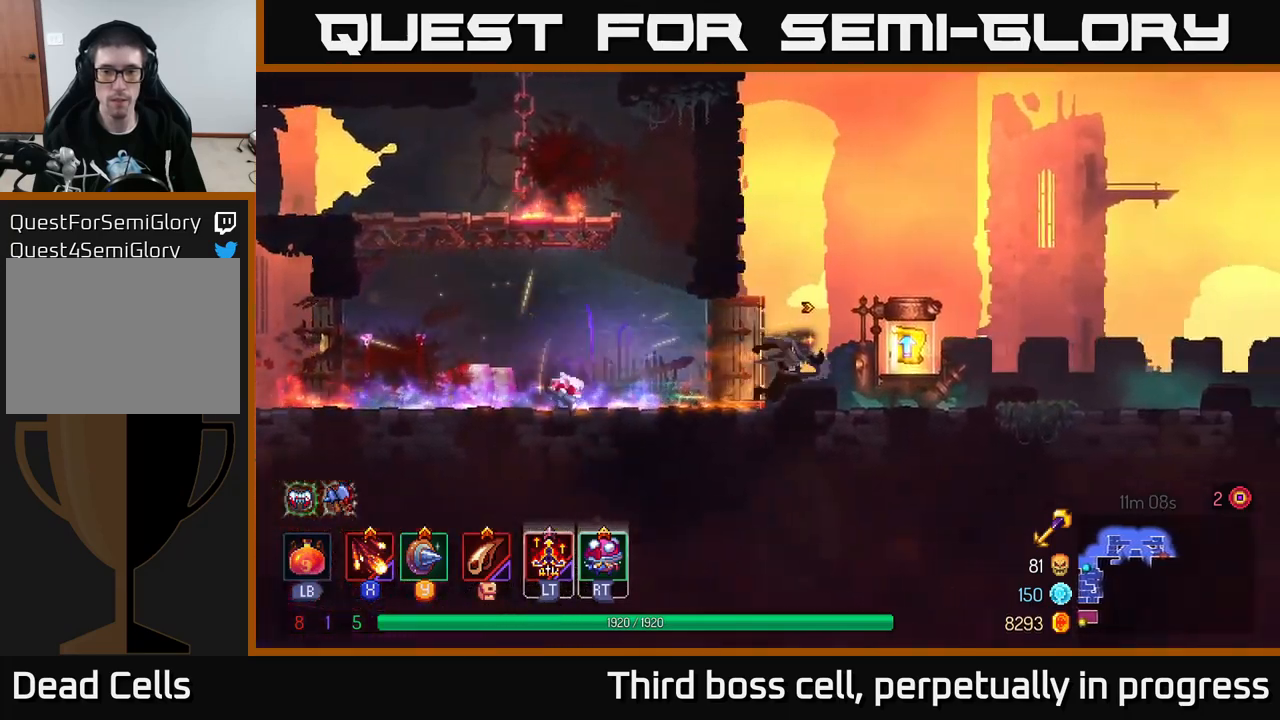
{"buttons": [], "left_stick": "center", "right_stick": "center", "events": [[50, "R1", "down"], [117, "R1", "up"], [267, "left_stick", "center"]]}
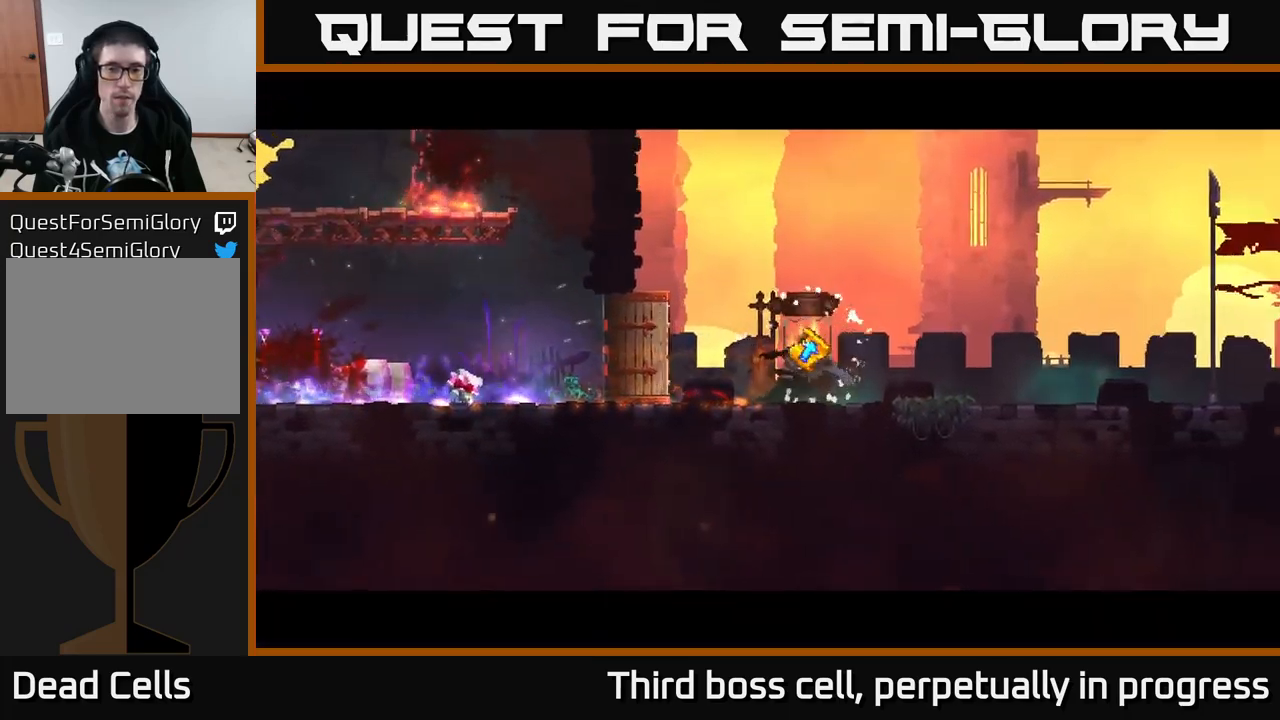
{"buttons": [], "left_stick": "center", "right_stick": "center", "events": []}
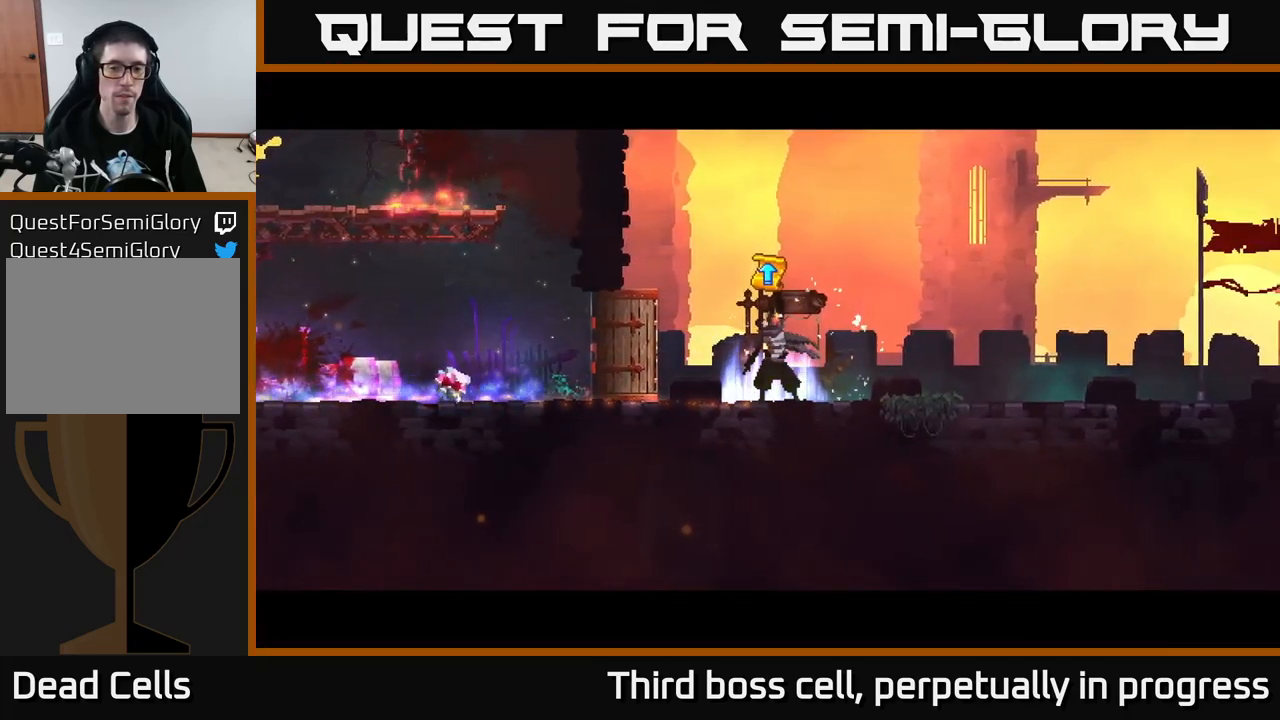
{"buttons": [], "left_stick": "center", "right_stick": "center", "events": []}
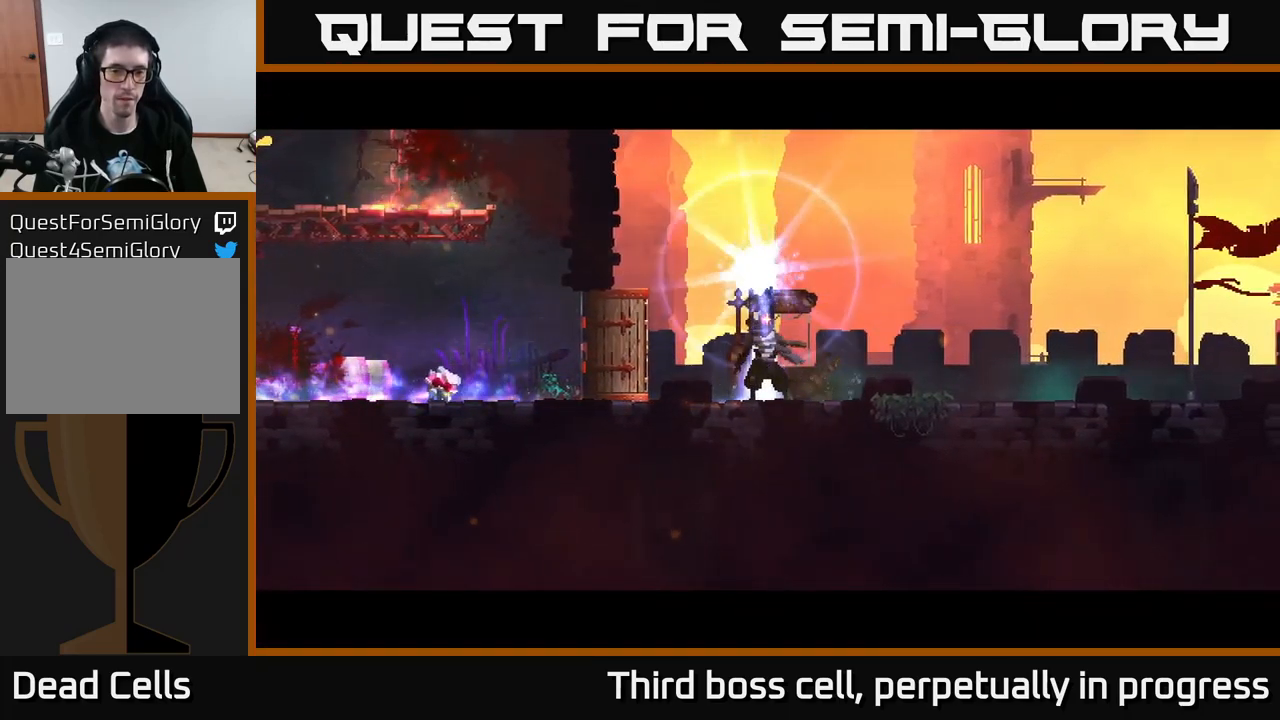
{"buttons": [], "left_stick": "center", "right_stick": "center", "events": [[300, "A", "down"], [317, "A", "up"], [400, "A", "down"], [483, "A", "up"]]}
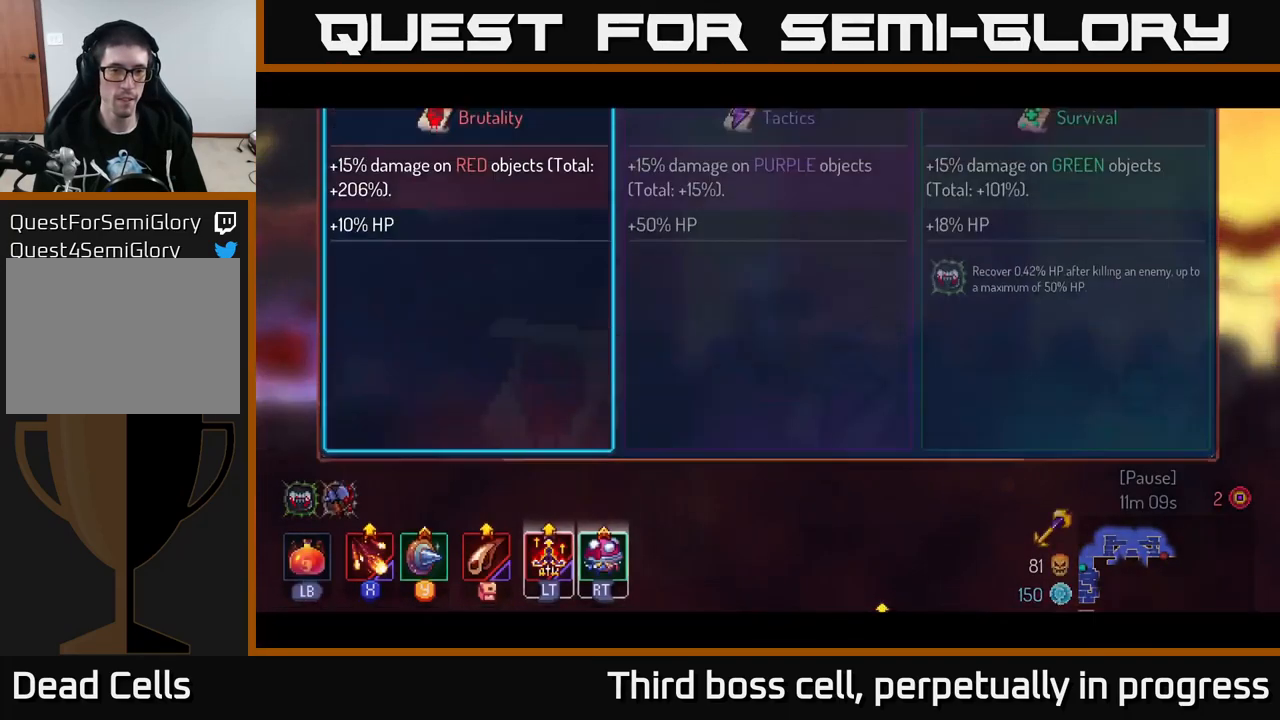
{"buttons": [], "left_stick": "center", "right_stick": "center", "events": [[50, "A", "down"], [100, "A", "up"], [183, "A", "down"], [250, "A", "up"]]}
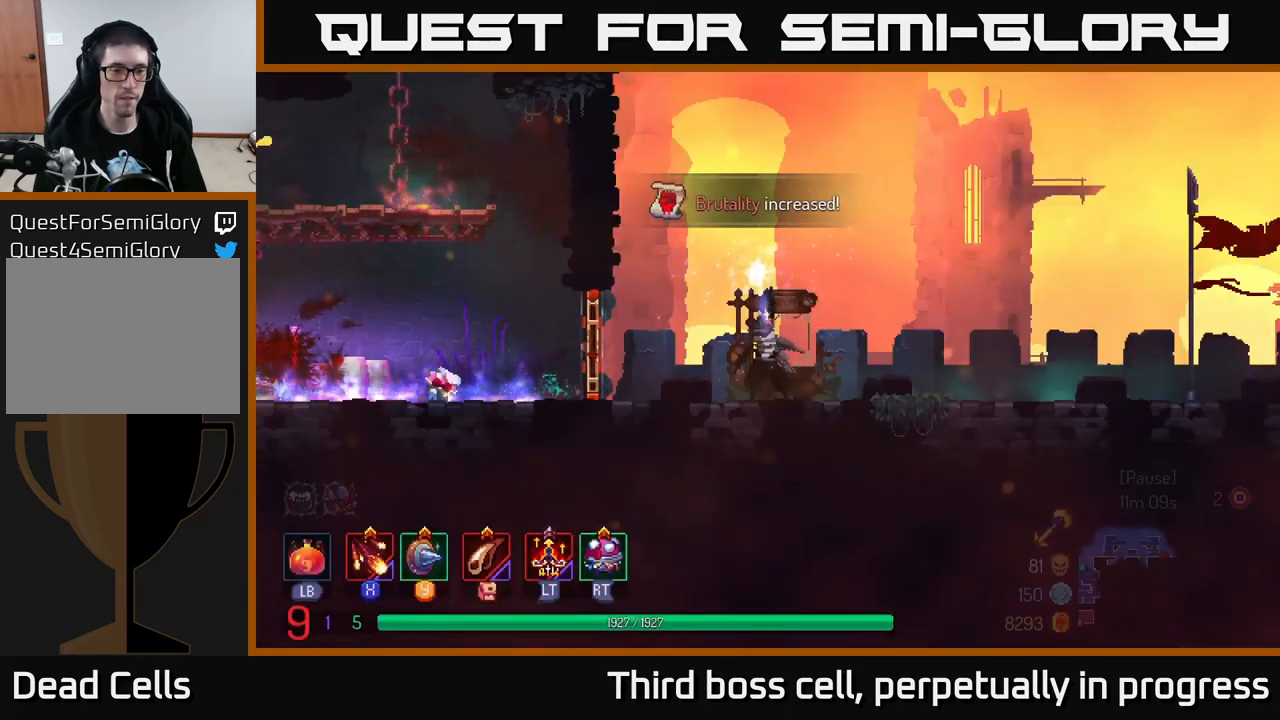
{"buttons": [], "left_stick": "left", "right_stick": "center", "events": [[17, "left_stick", "left"]]}
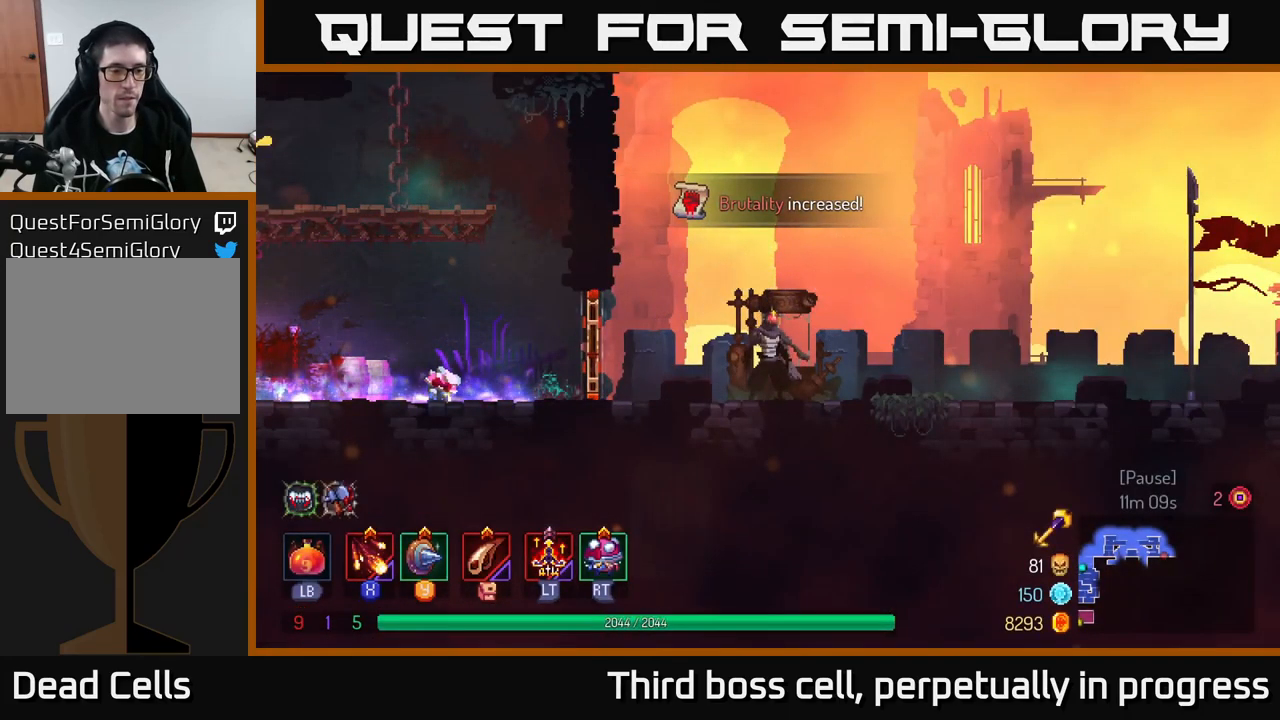
{"buttons": [], "left_stick": "left", "right_stick": "center", "events": []}
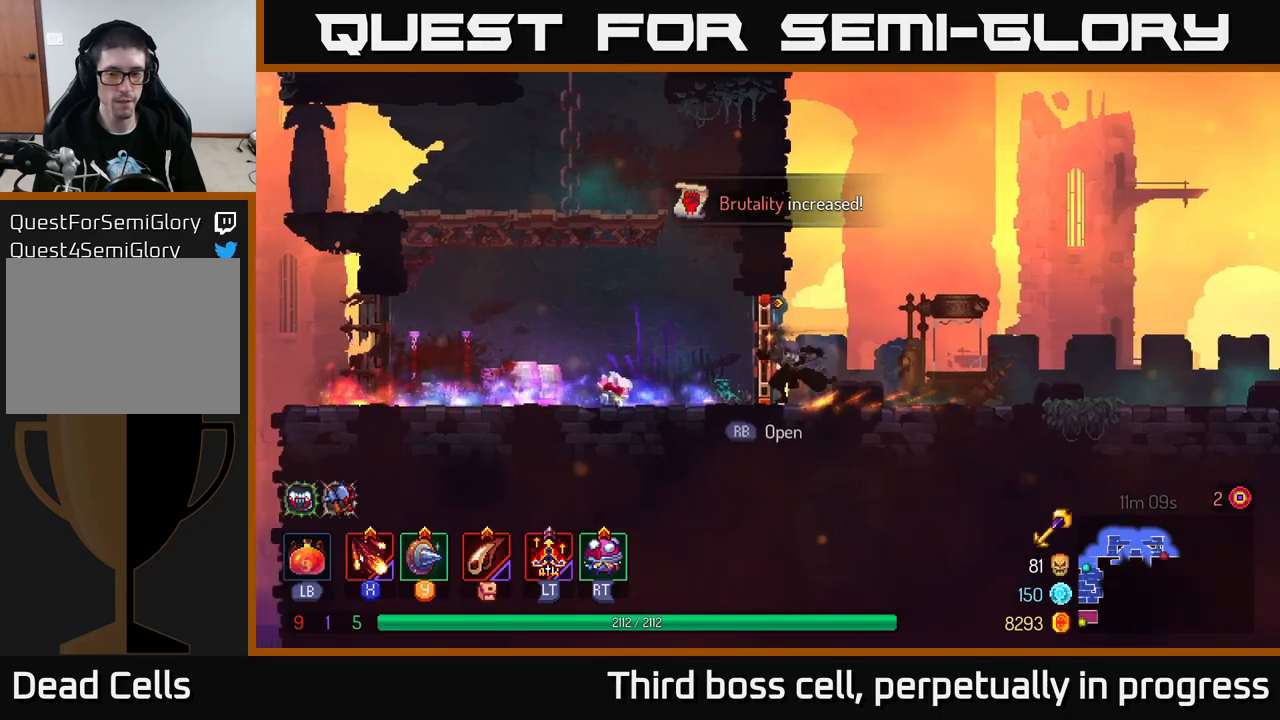
{"buttons": [], "left_stick": "left", "right_stick": "center", "events": [[134, "B", "down"], [284, "B", "up"]]}
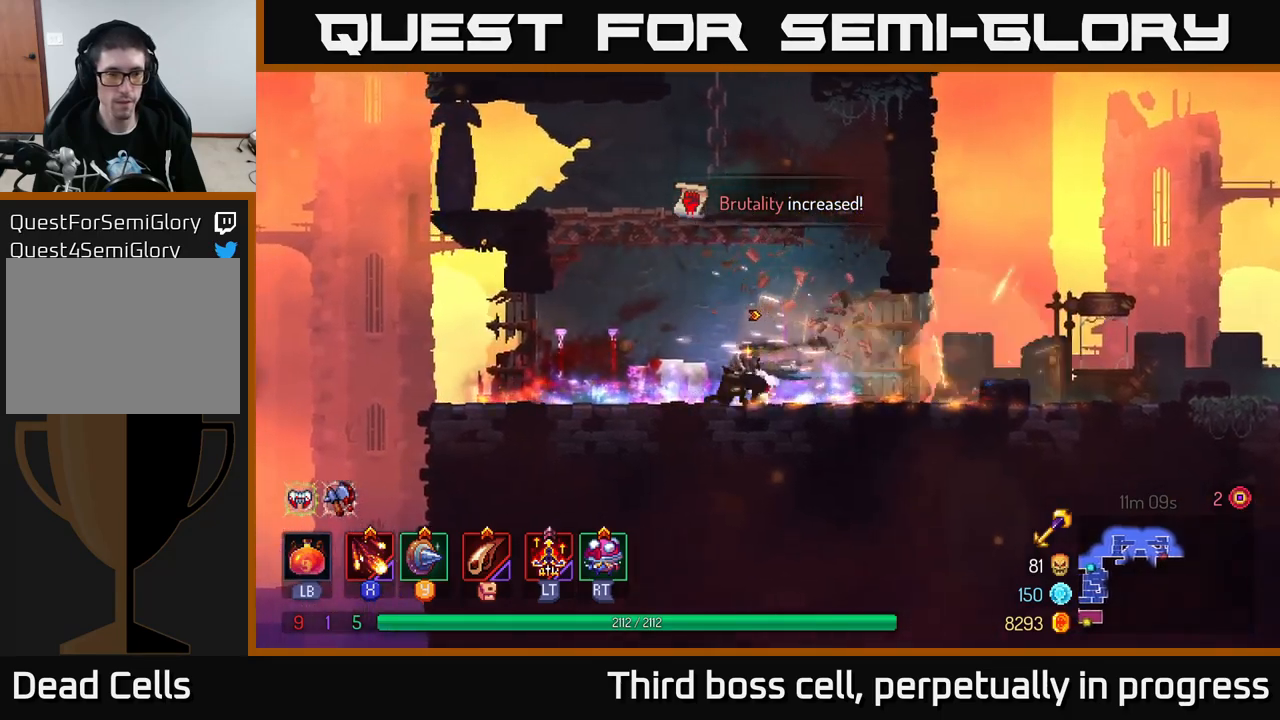
{"buttons": ["X"], "left_stick": "left", "right_stick": "center", "events": [[167, "X", "down"], [234, "X", "up"], [300, "X", "down"], [400, "X", "up"], [484, "X", "down"]]}
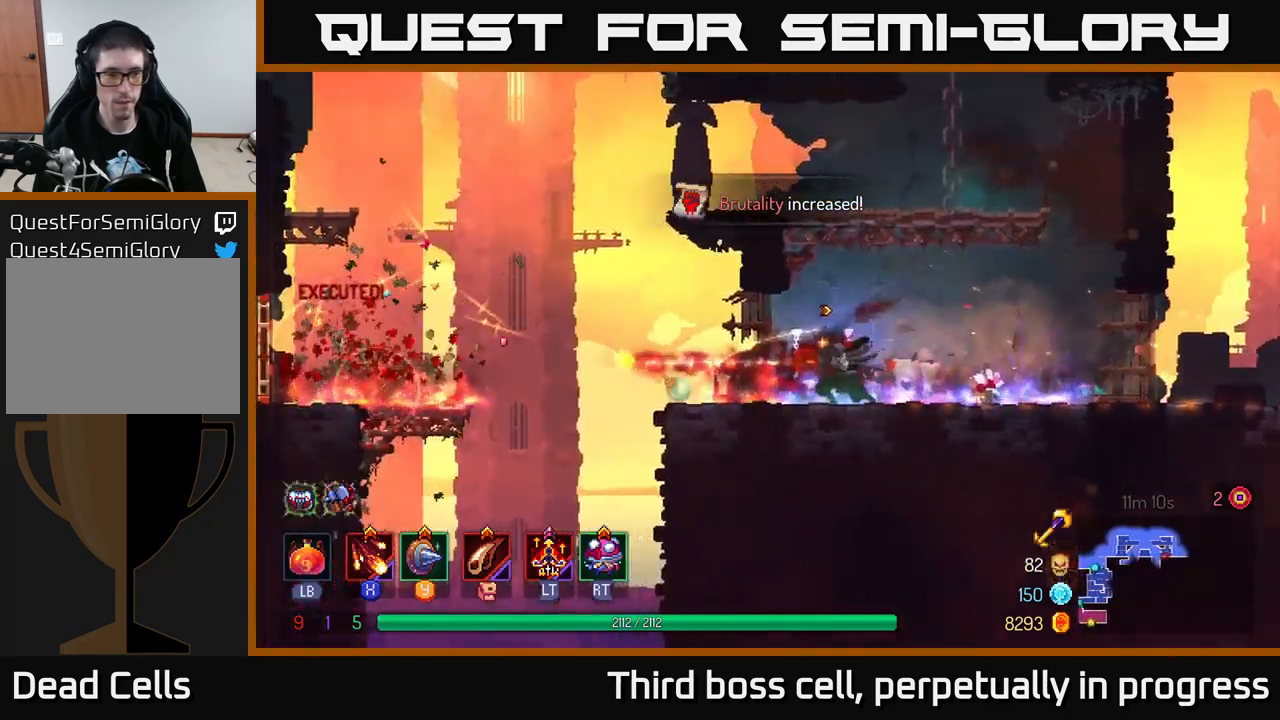
{"buttons": [], "left_stick": "right", "right_stick": "center", "events": [[50, "X", "up"], [167, "left_stick", "center"], [334, "left_stick", "right"]]}
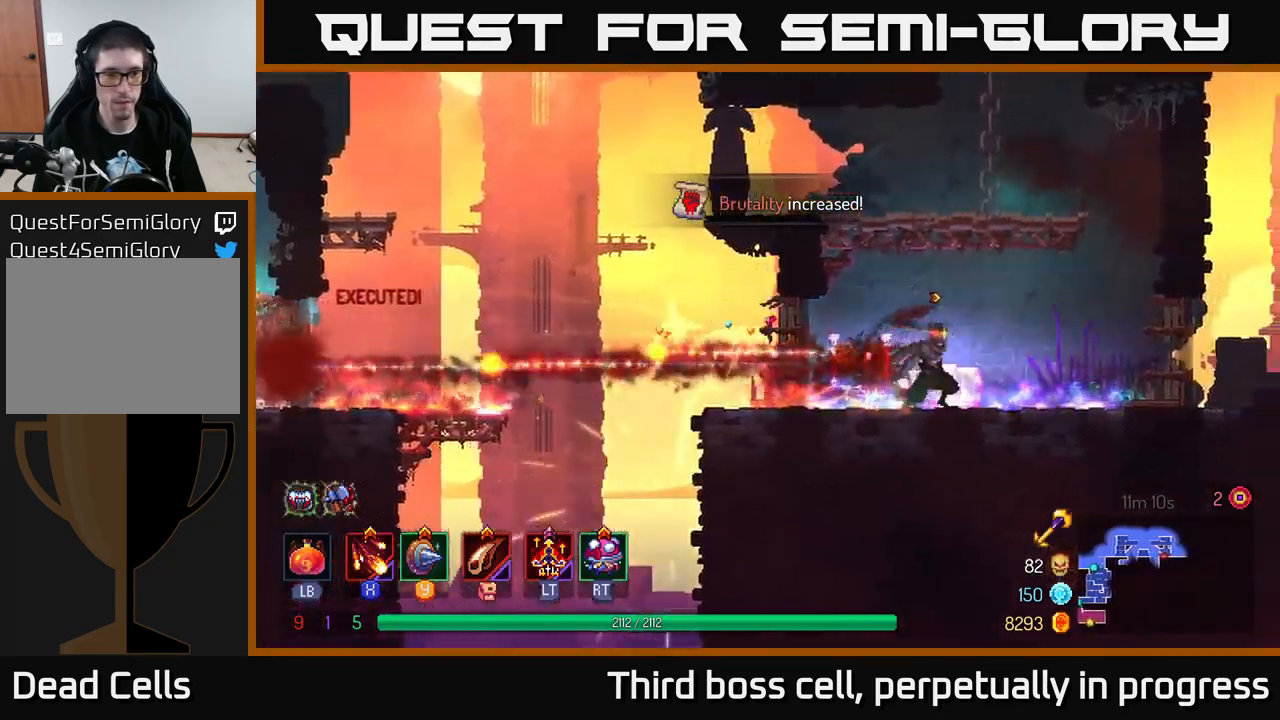
{"buttons": [], "left_stick": "left", "right_stick": "center", "events": [[200, "left_stick", "left"]]}
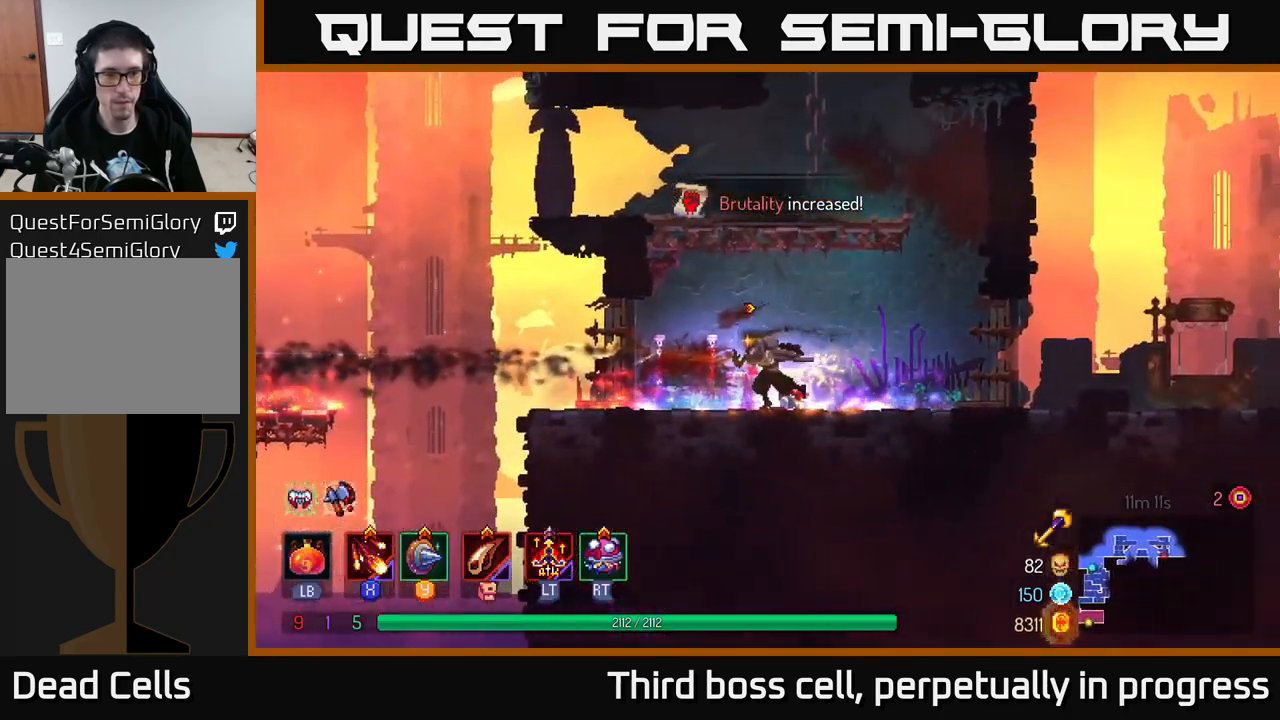
{"buttons": [], "left_stick": "left", "right_stick": "center", "events": []}
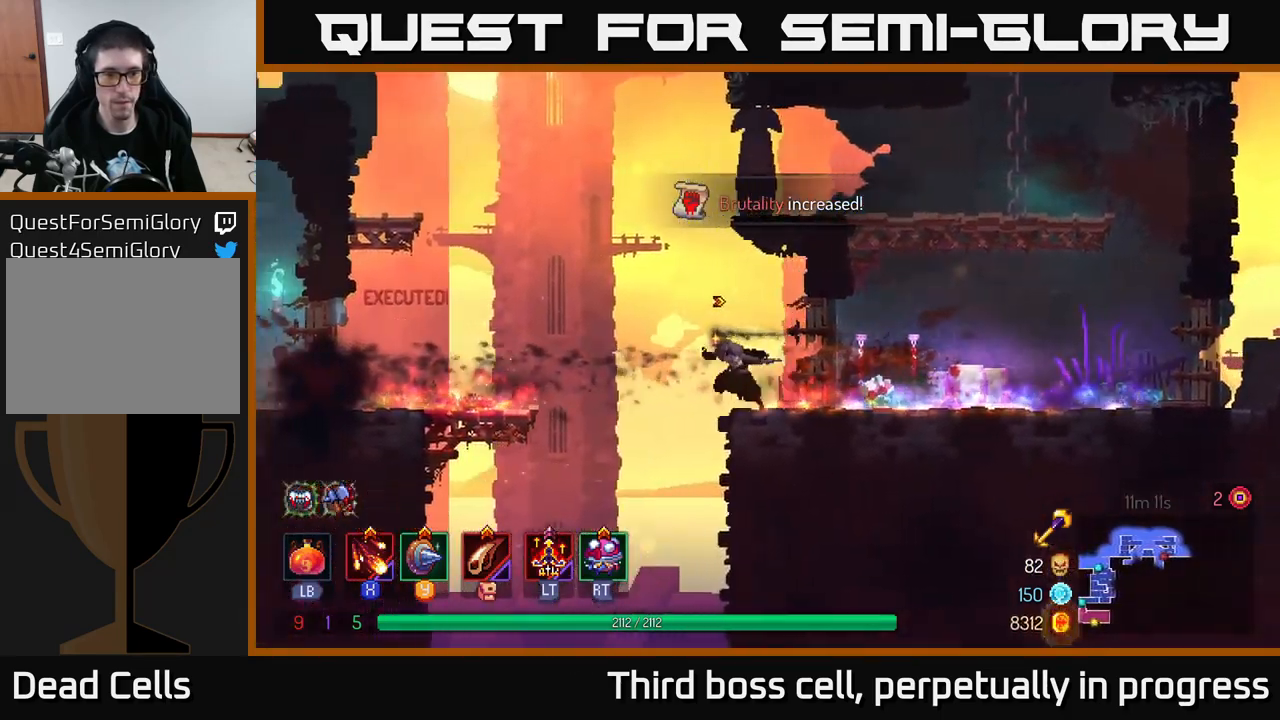
{"buttons": ["B"], "left_stick": "left", "right_stick": "center", "events": [[34, "A", "down"], [234, "A", "up"], [434, "B", "down"]]}
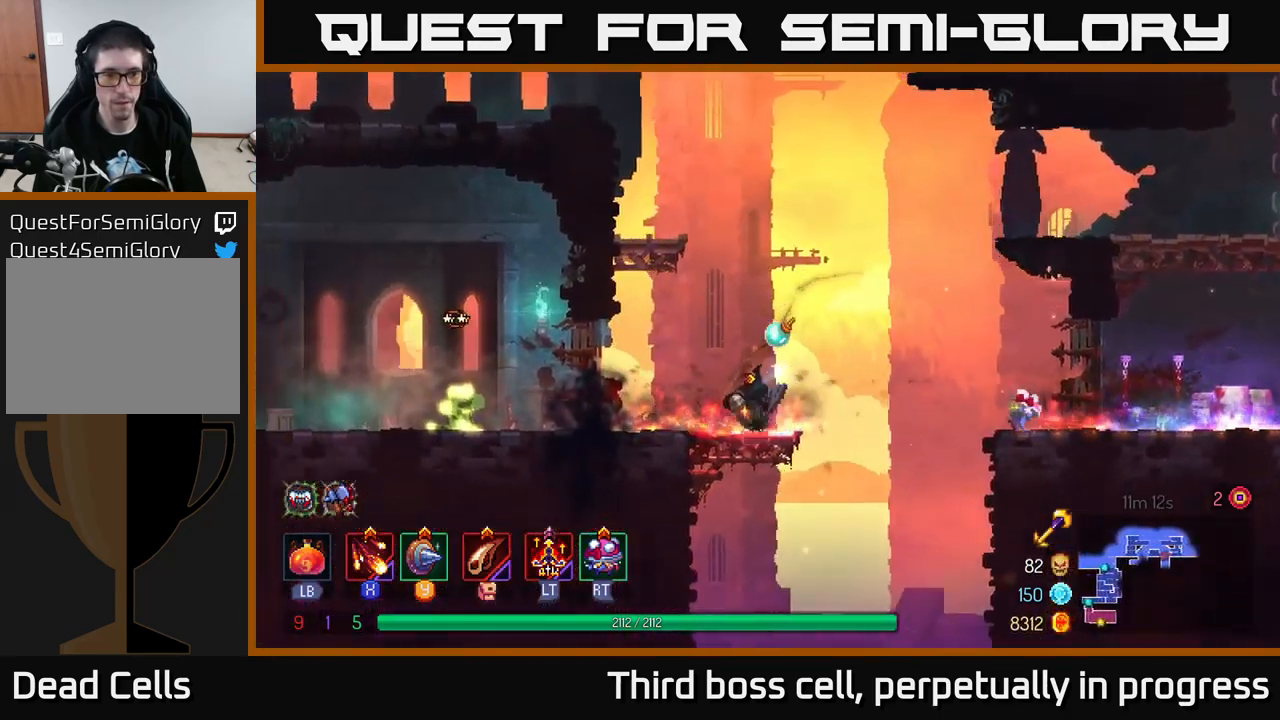
{"buttons": ["X"], "left_stick": "left", "right_stick": "center", "events": [[34, "B", "up"], [134, "X", "down"], [200, "X", "up"], [300, "X", "down"], [384, "X", "up"], [450, "X", "down"]]}
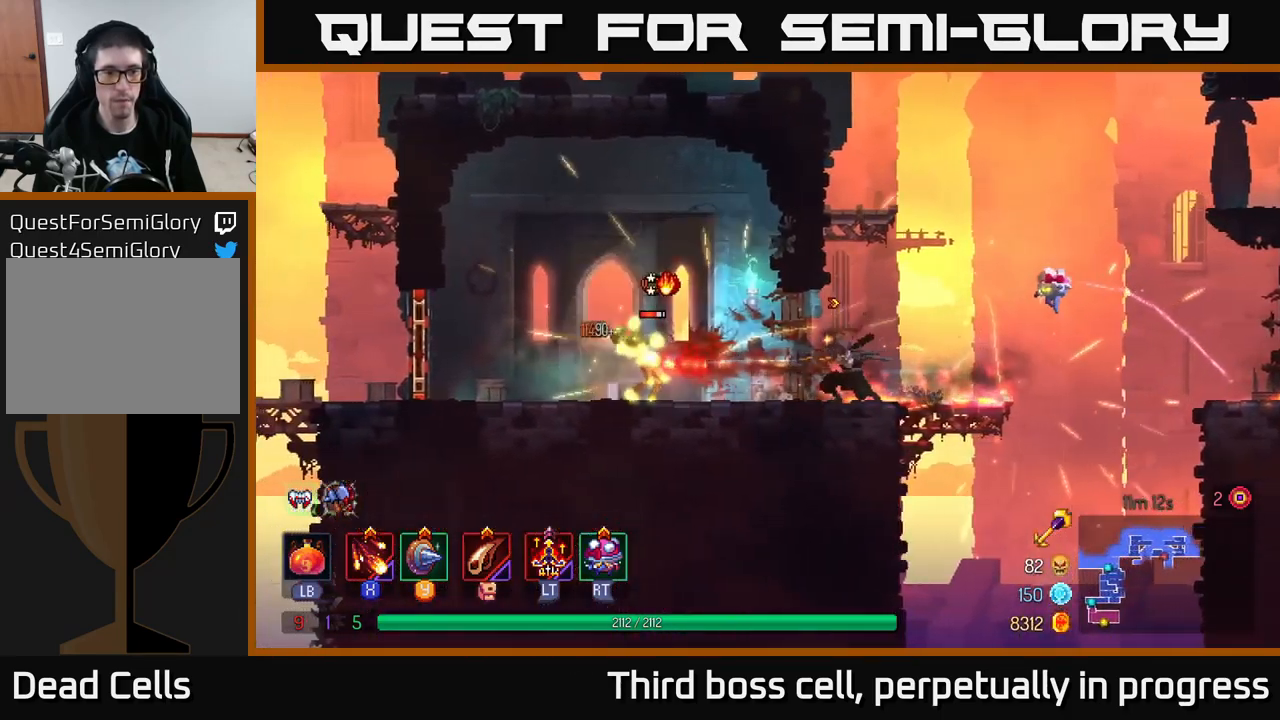
{"buttons": [], "left_stick": "center", "right_stick": "center", "events": [[34, "X", "up"], [150, "X", "down"], [234, "left_stick", "center"], [250, "X", "up"], [317, "X", "down"], [434, "X", "up"]]}